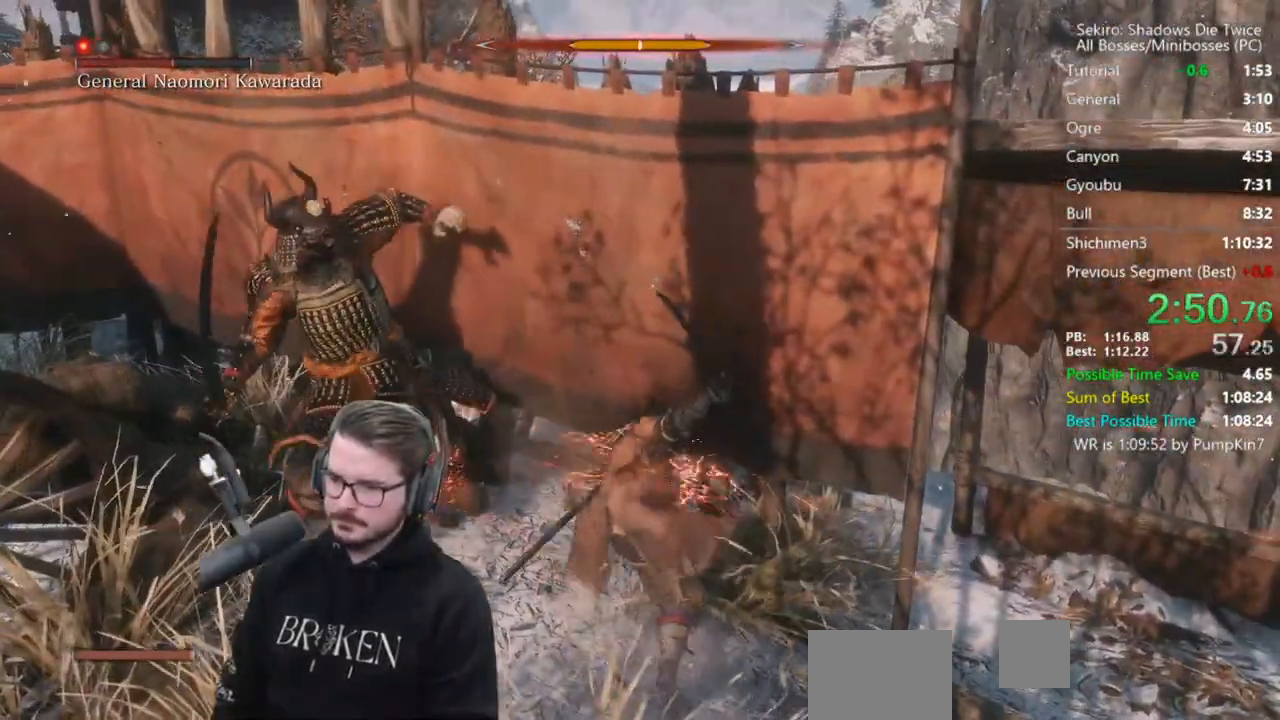
Gameplay with a controller (Xbox layout); each line is a JSON object with the inputs held at the frame after it. "events" lists button and stick changes between this image and that frame as [ms after this image, input, new state], when the widget could be followed in between.
{"buttons": [], "left_stick": "up", "right_stick": "center", "events": [[117, "R1", "down"], [117, "right_stick", "right"], [217, "R1", "up"], [233, "left_stick", "up"], [283, "R1", "down"], [283, "right_stick", "center"], [383, "R1", "up"]]}
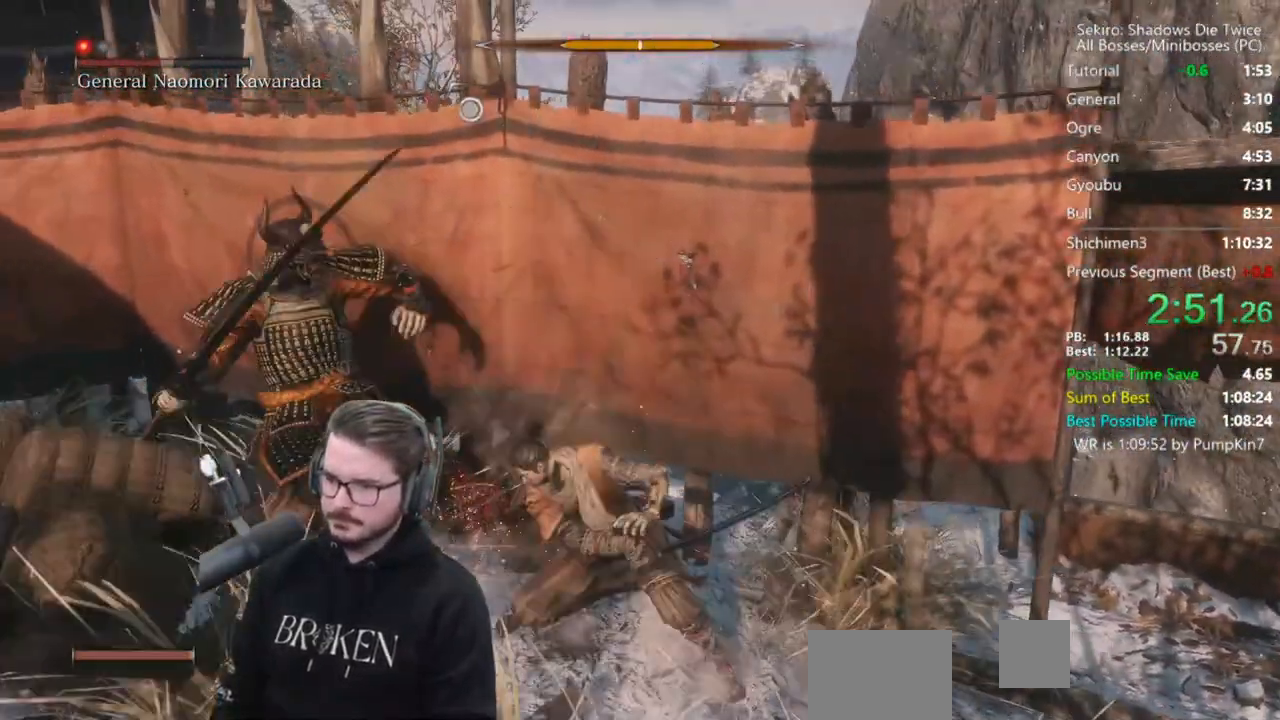
{"buttons": ["R1"], "left_stick": "up-left", "right_stick": "center", "events": [[317, "R1", "down"], [333, "left_stick", "up-left"], [417, "R1", "up"], [450, "R1", "down"]]}
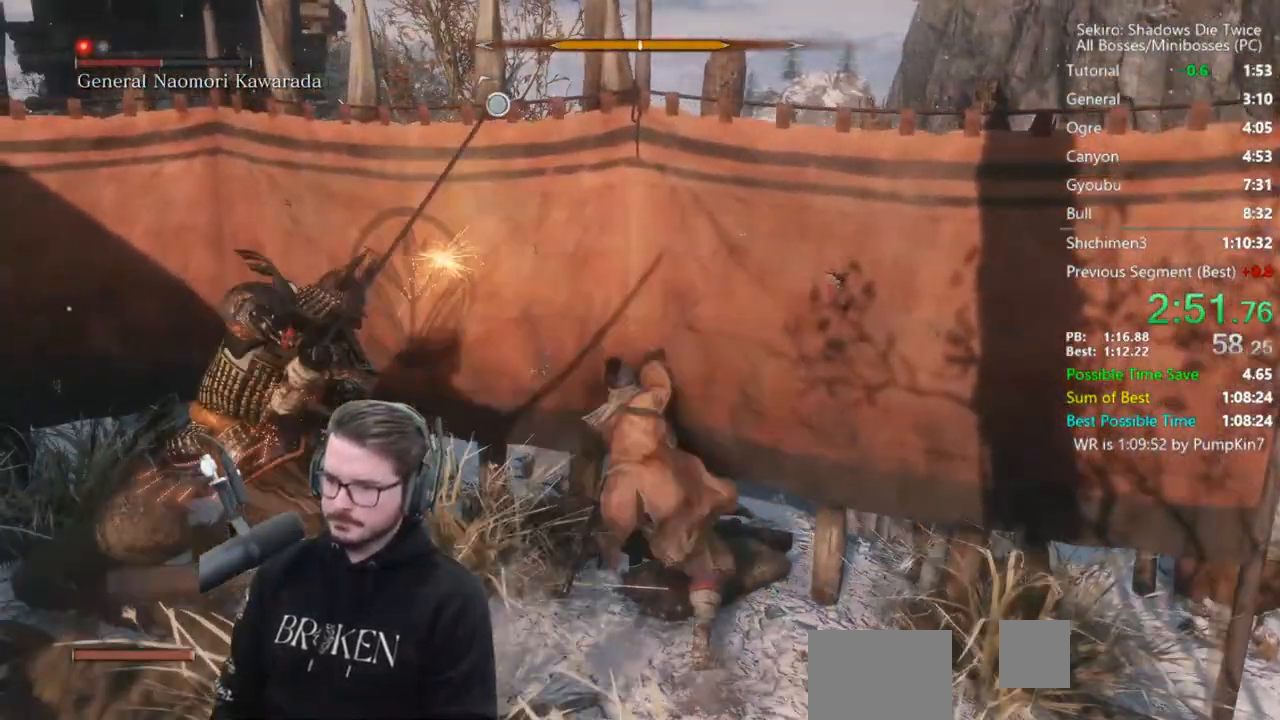
{"buttons": ["R1"], "left_stick": "up-left", "right_stick": "center", "events": [[83, "R1", "up"], [450, "R1", "down"]]}
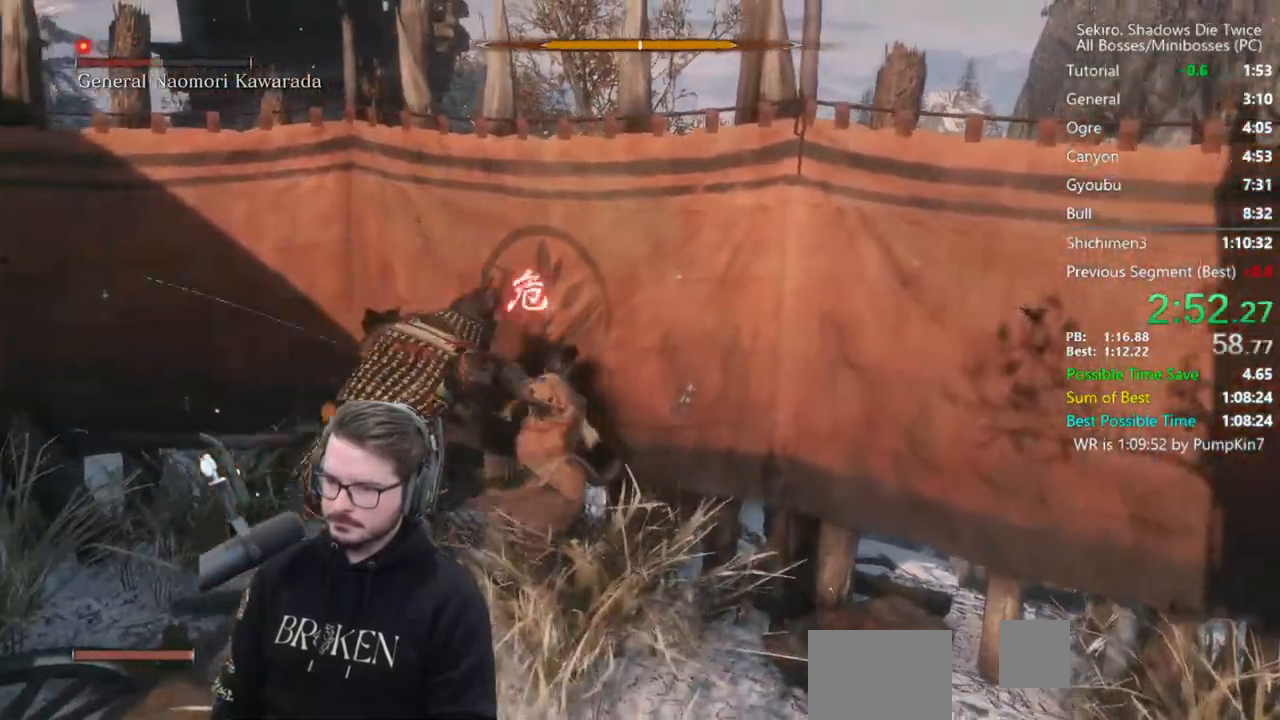
{"buttons": [], "left_stick": "up-left", "right_stick": "down-left", "events": [[17, "R1", "up"], [50, "right_stick", "left"], [83, "R1", "down"], [183, "R1", "up"], [467, "right_stick", "down-left"]]}
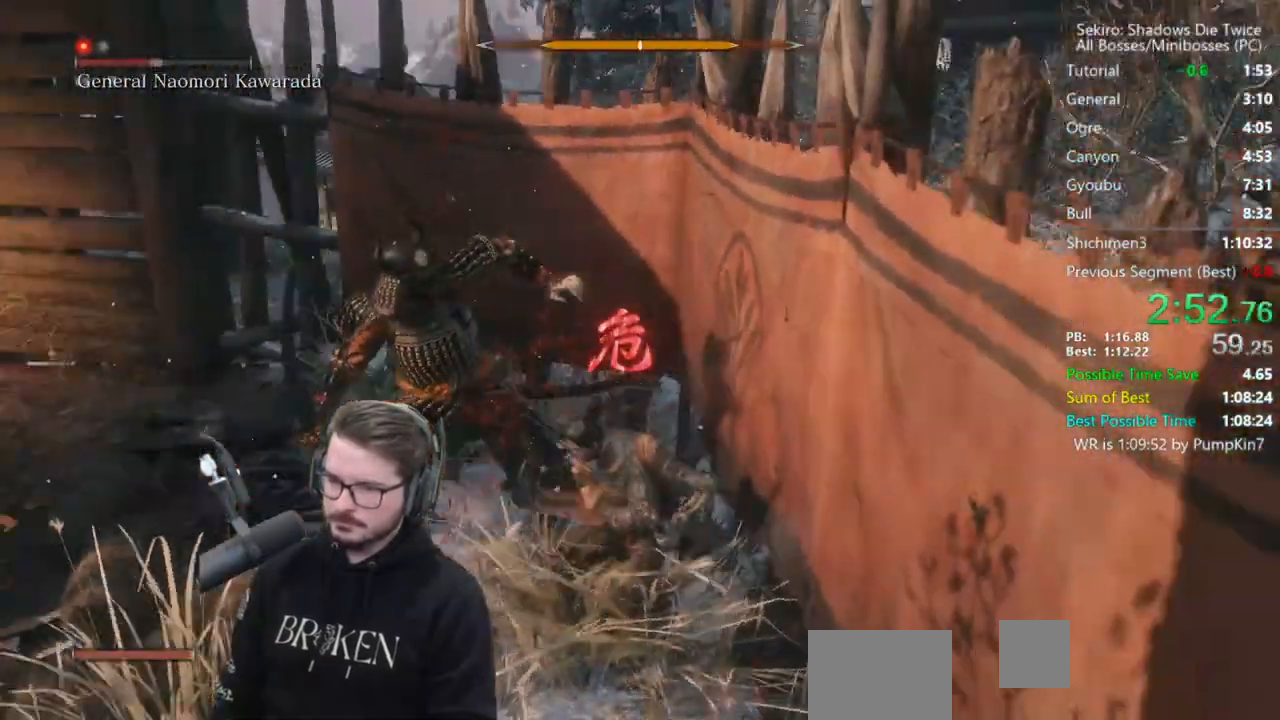
{"buttons": [], "left_stick": "down-left", "right_stick": "center", "events": [[83, "right_stick", "center"], [183, "R1", "down"], [250, "left_stick", "down-left"], [283, "R1", "up"]]}
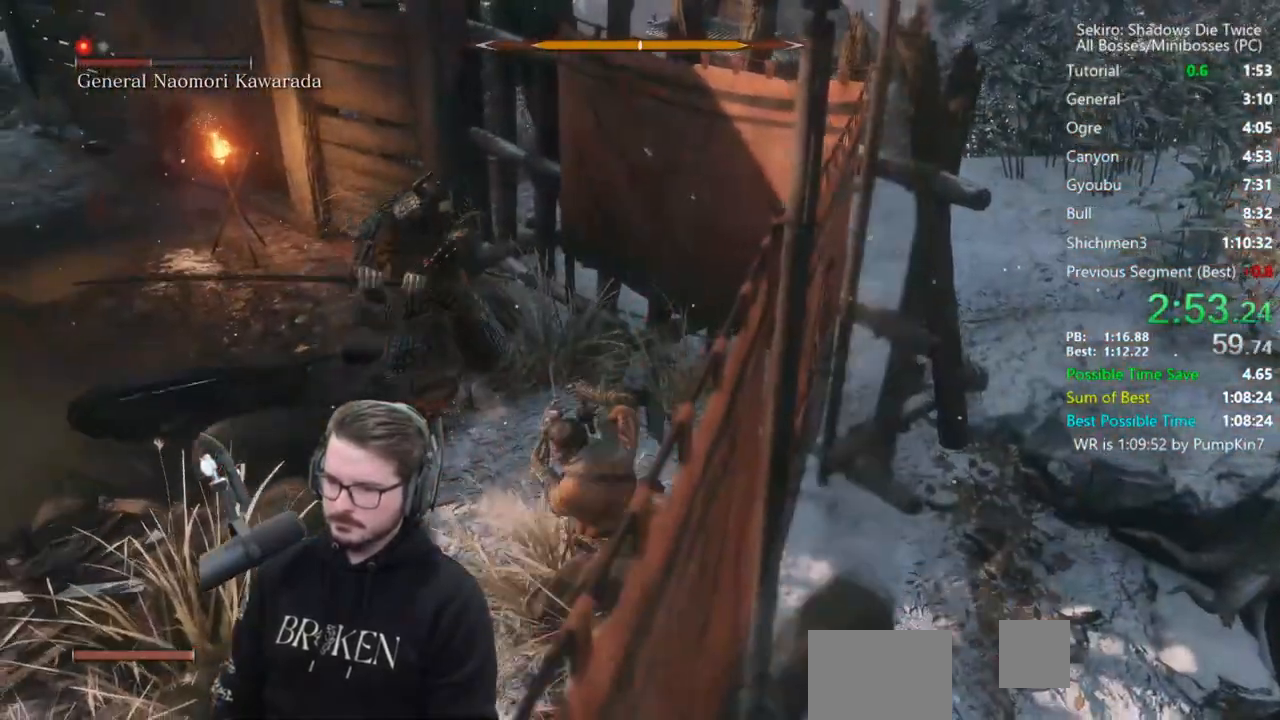
{"buttons": ["R1"], "left_stick": "up", "right_stick": "up-right", "events": [[67, "left_stick", "up-left"], [183, "R1", "down"], [183, "left_stick", "up"], [183, "right_stick", "down-left"], [350, "right_stick", "center"], [483, "right_stick", "up-right"]]}
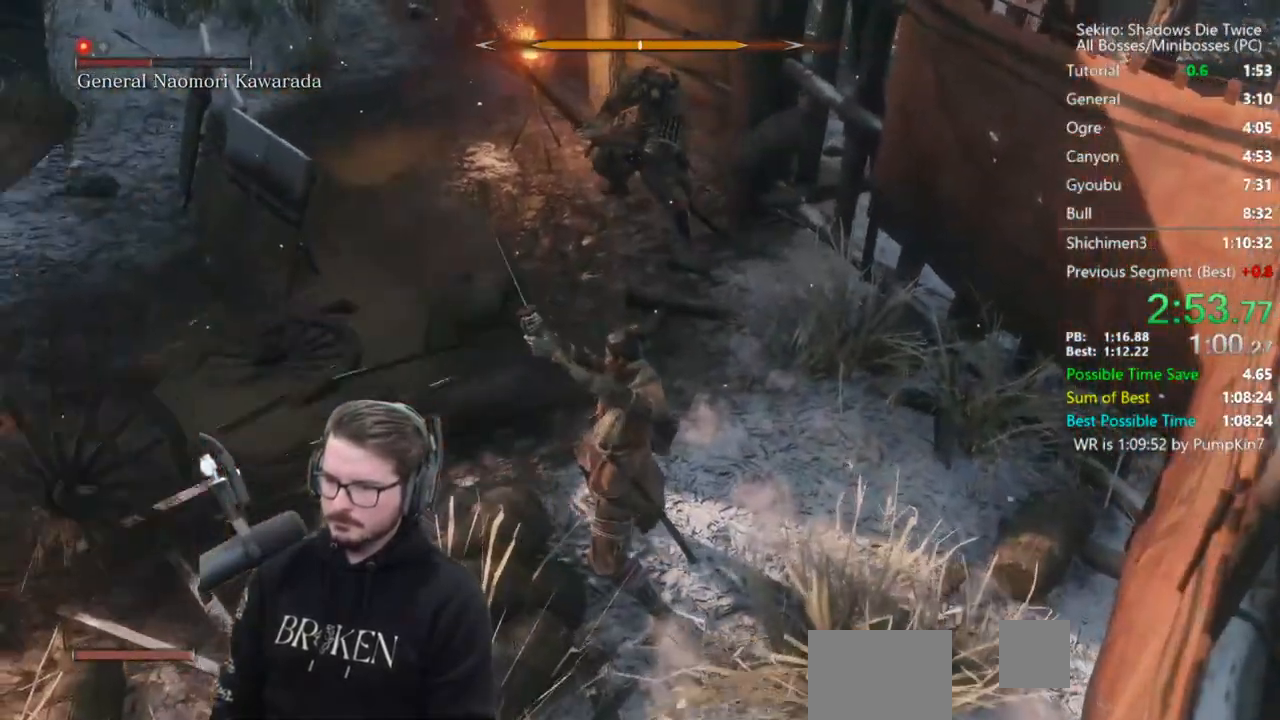
{"buttons": ["R1"], "left_stick": "up", "right_stick": "center", "events": [[117, "right_stick", "center"], [283, "right_stick", "left"], [417, "right_stick", "center"]]}
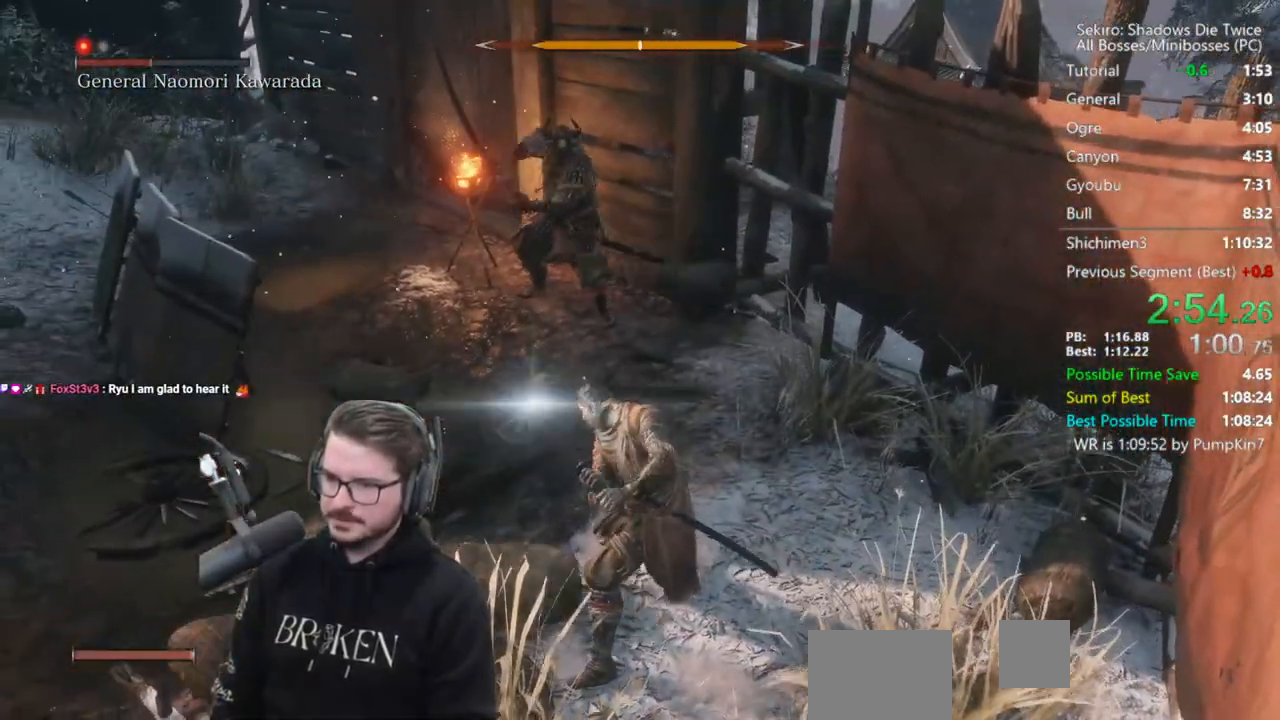
{"buttons": [], "left_stick": "up", "right_stick": "center", "events": [[250, "R1", "up"], [383, "R1", "down"], [483, "R1", "up"]]}
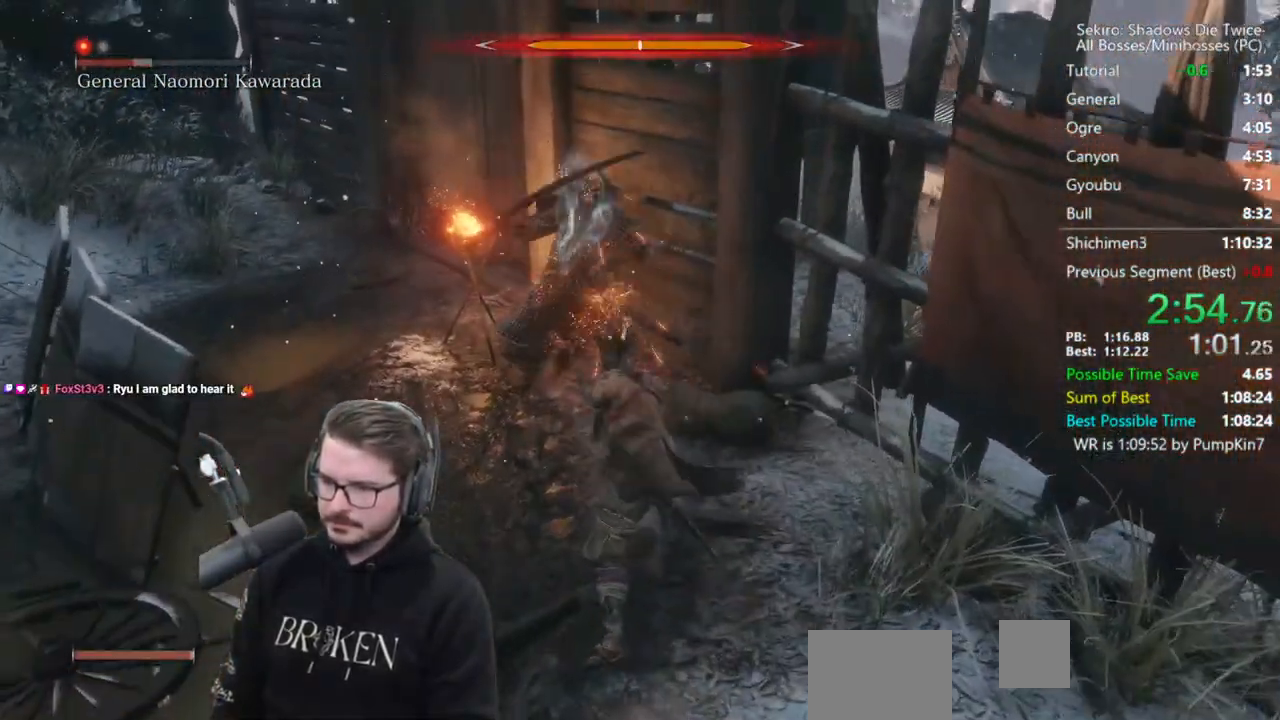
{"buttons": [], "left_stick": "up", "right_stick": "center", "events": [[83, "right_stick", "down"], [317, "right_stick", "center"]]}
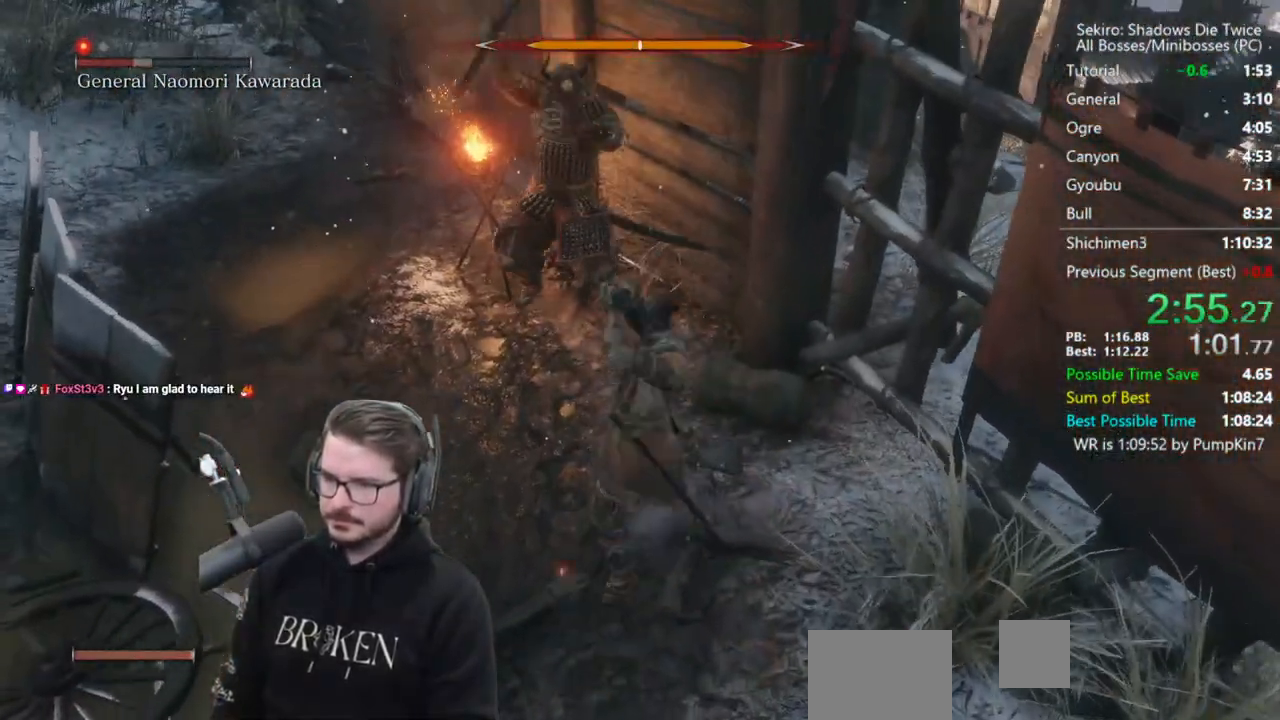
{"buttons": [], "left_stick": "down", "right_stick": "center", "events": [[83, "left_stick", "center"], [183, "R1", "down"], [250, "left_stick", "down"], [283, "R1", "up"]]}
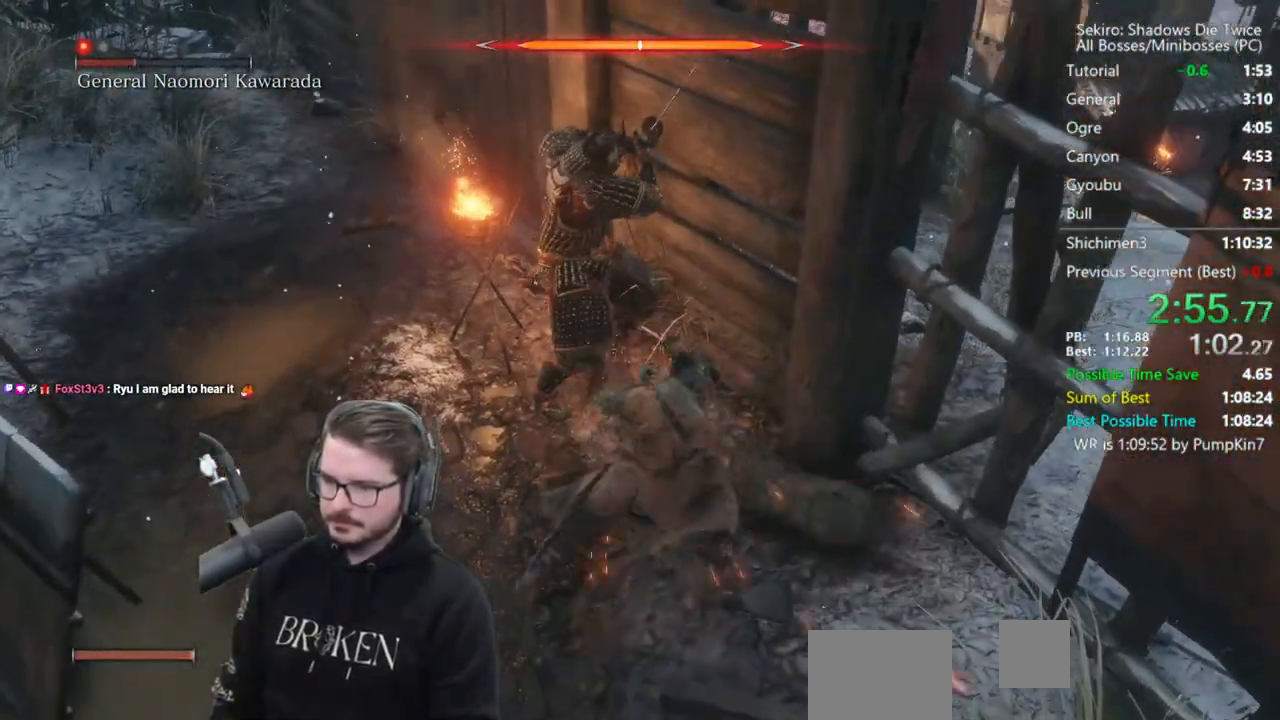
{"buttons": [], "left_stick": "down", "right_stick": "center", "events": [[50, "left_stick", "up"], [283, "R1", "down"], [283, "left_stick", "center"], [350, "left_stick", "down"], [417, "R1", "up"]]}
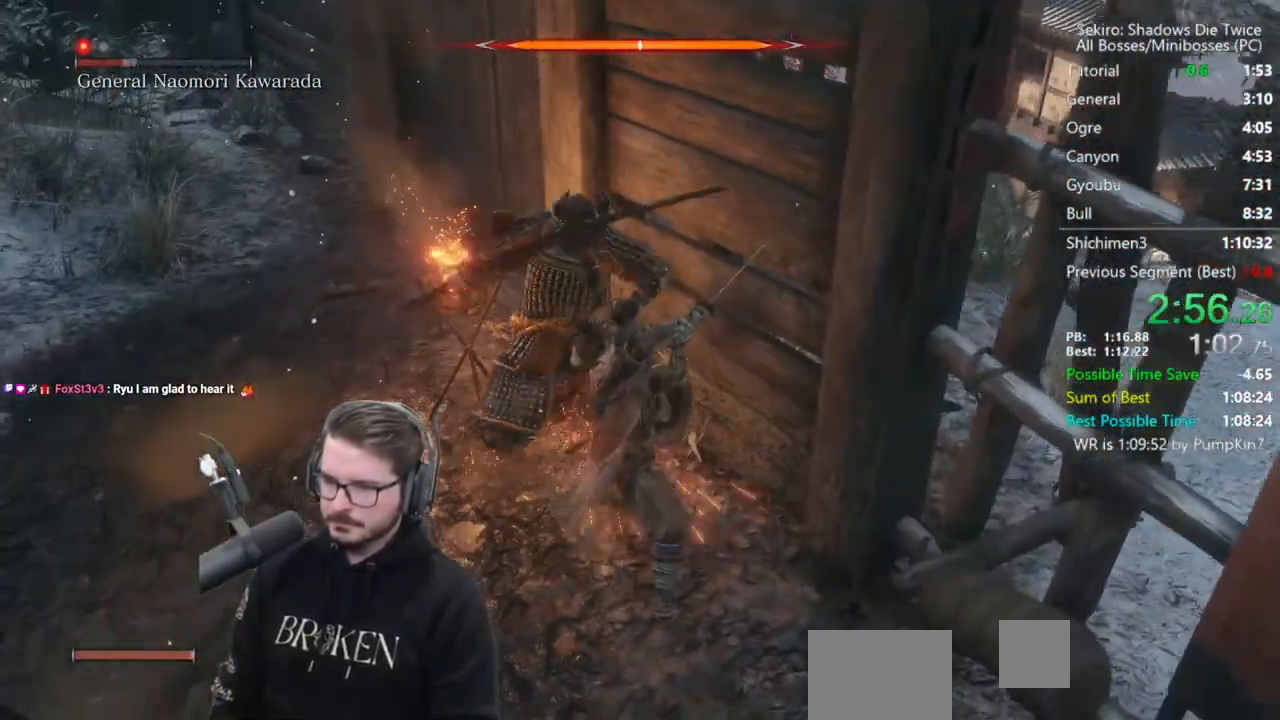
{"buttons": ["R1"], "left_stick": "up", "right_stick": "center", "events": [[100, "right_stick", "down-left"], [217, "left_stick", "up"], [250, "right_stick", "center"], [417, "R1", "down"]]}
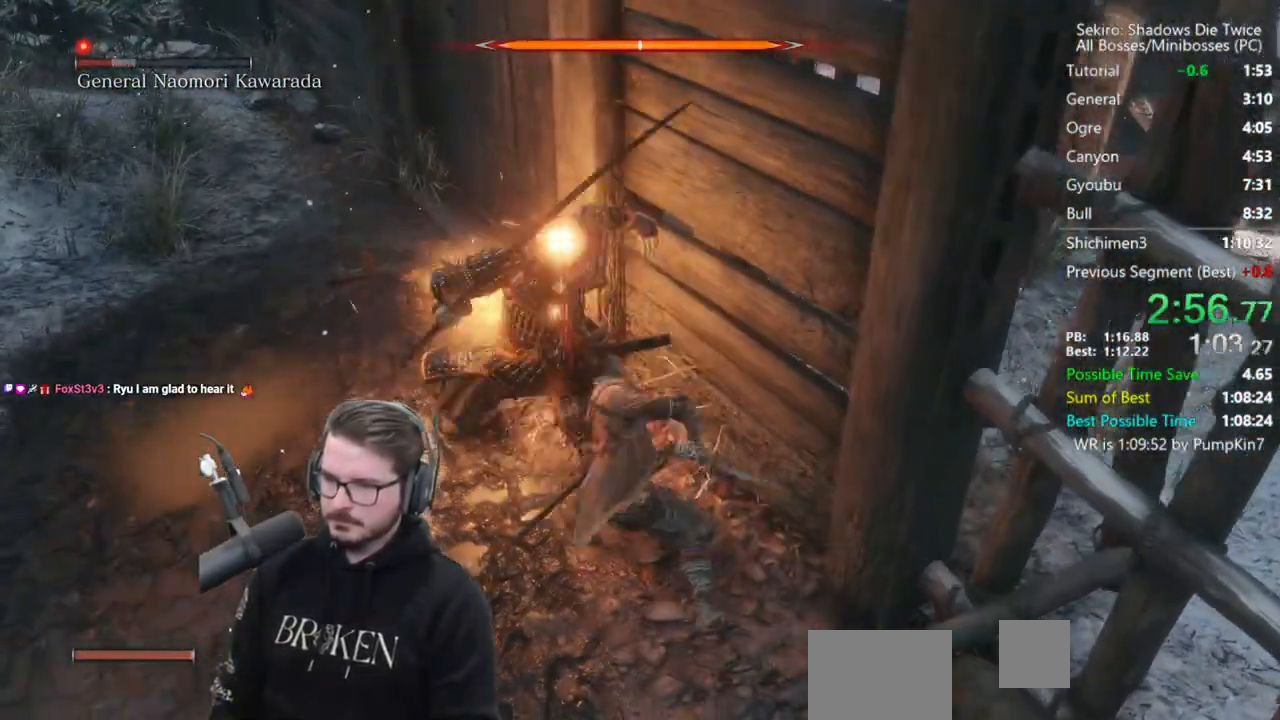
{"buttons": ["R1"], "left_stick": "up-right", "right_stick": "center", "events": [[83, "R1", "up"], [183, "left_stick", "up-right"], [483, "R1", "down"]]}
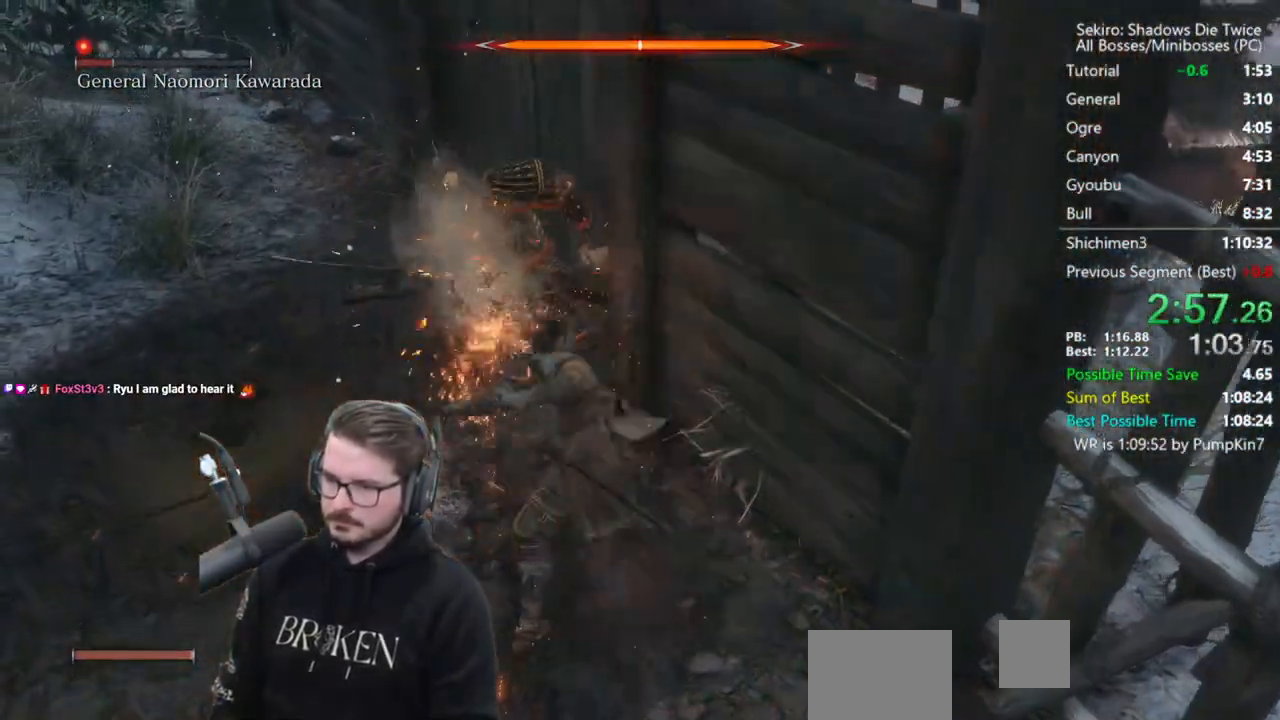
{"buttons": [], "left_stick": "up-left", "right_stick": "center", "events": [[83, "R1", "up"], [117, "left_stick", "up"], [150, "R1", "down"], [217, "left_stick", "up-left"], [283, "R1", "up"], [417, "R3", "down"], [483, "R3", "up"]]}
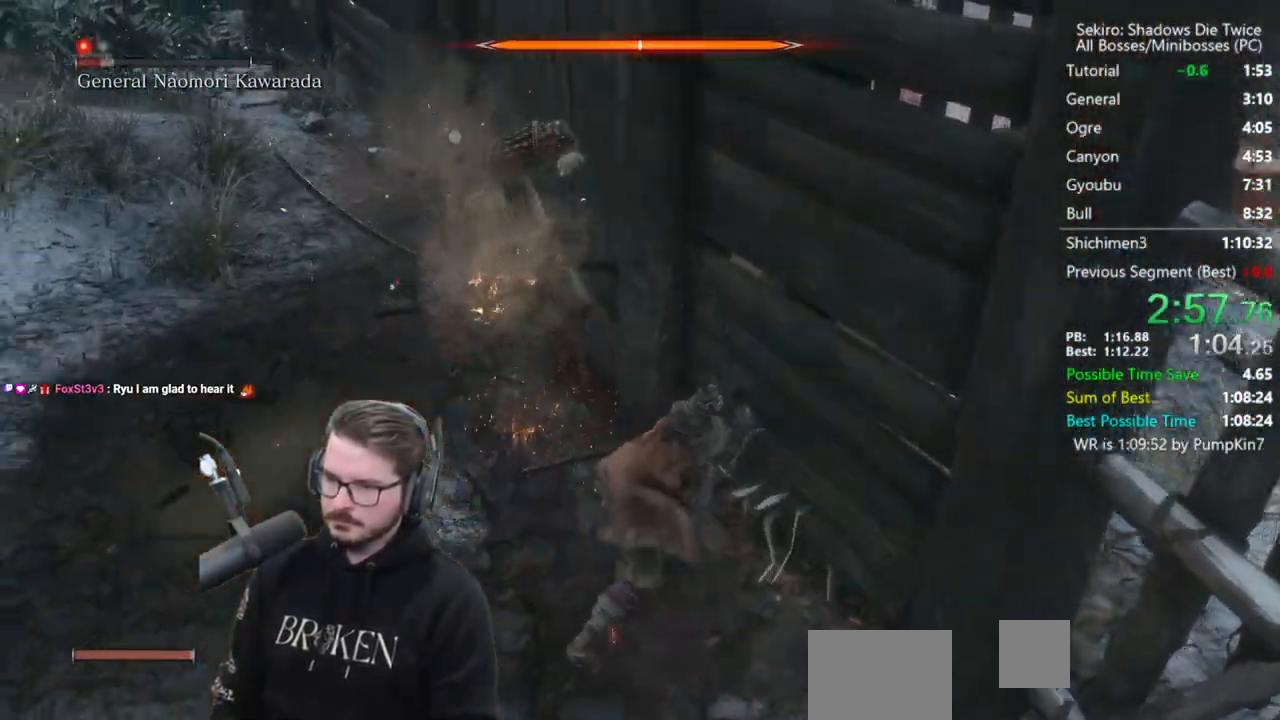
{"buttons": [], "left_stick": "center", "right_stick": "center", "events": [[183, "left_stick", "center"], [217, "R1", "down"], [283, "R1", "up"], [350, "R1", "down"], [450, "R1", "up"]]}
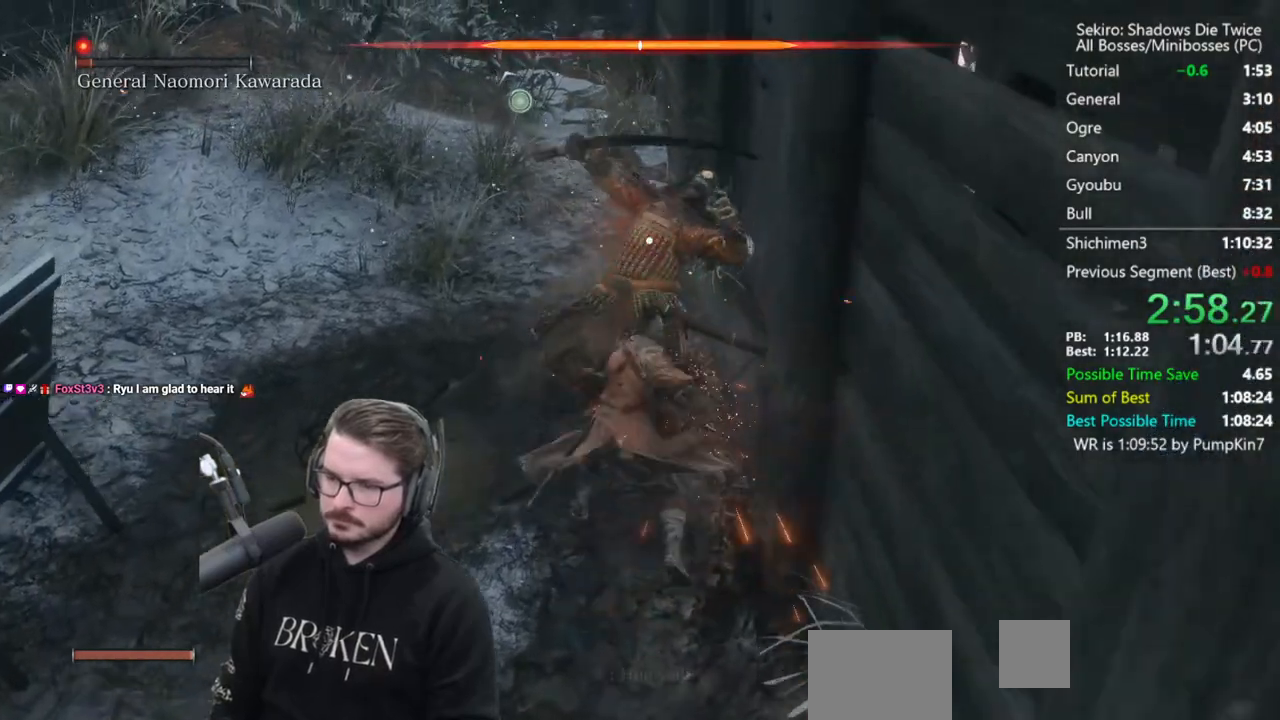
{"buttons": [], "left_stick": "center", "right_stick": "down", "events": [[250, "R3", "down"], [350, "R3", "up"], [383, "right_stick", "down-left"], [450, "right_stick", "down"]]}
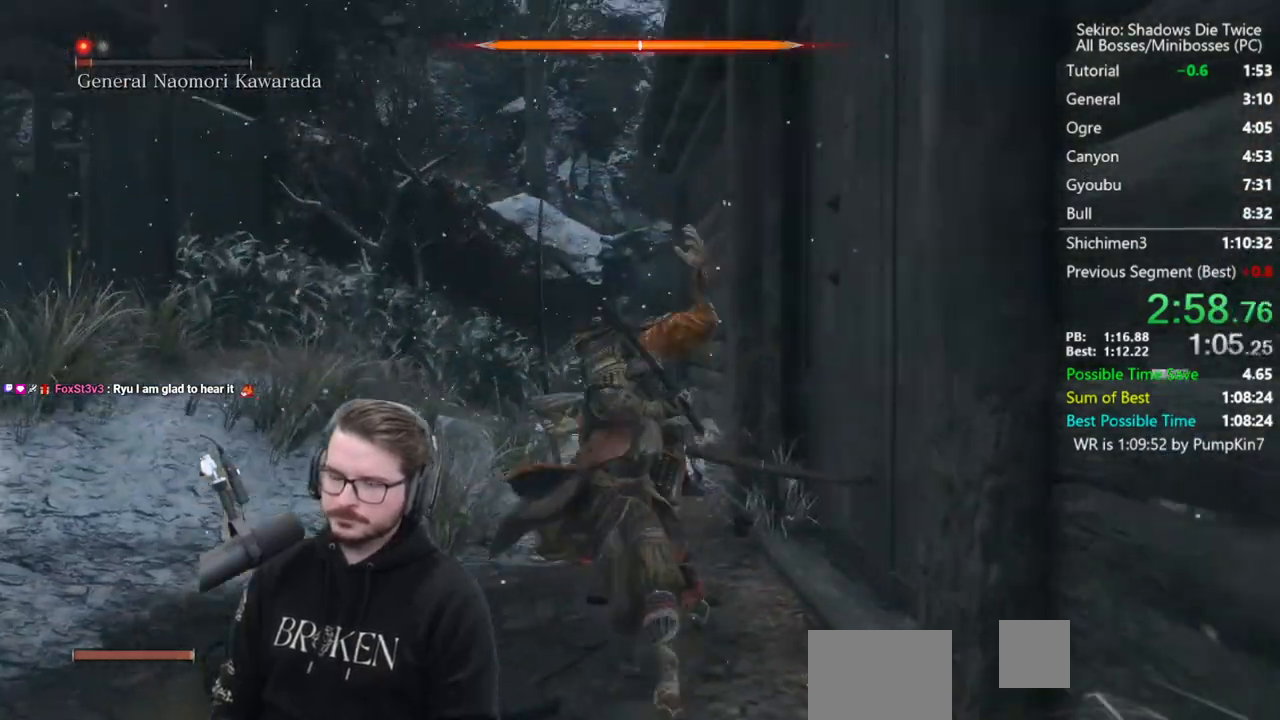
{"buttons": ["L2"], "left_stick": "center", "right_stick": "center", "events": [[250, "right_stick", "center"], [483, "L2", "down"]]}
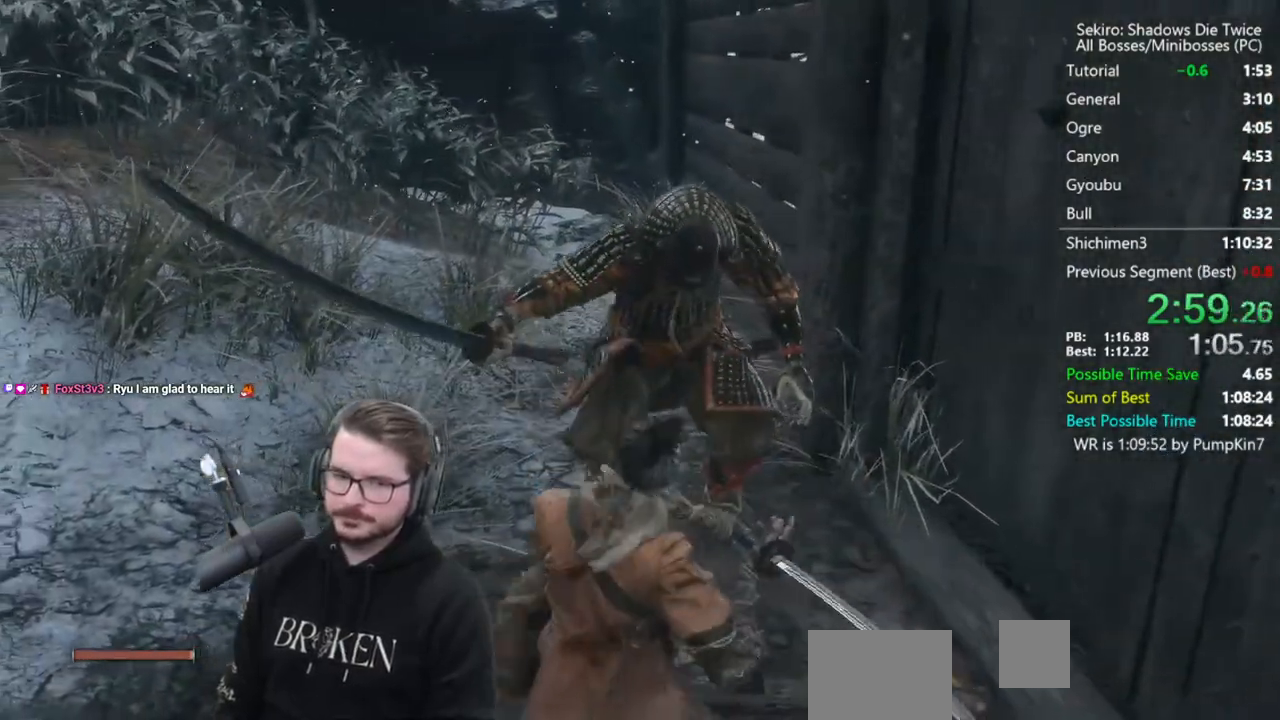
{"buttons": [], "left_stick": "center", "right_stick": "down-right", "events": [[83, "L2", "up"], [483, "right_stick", "down-right"]]}
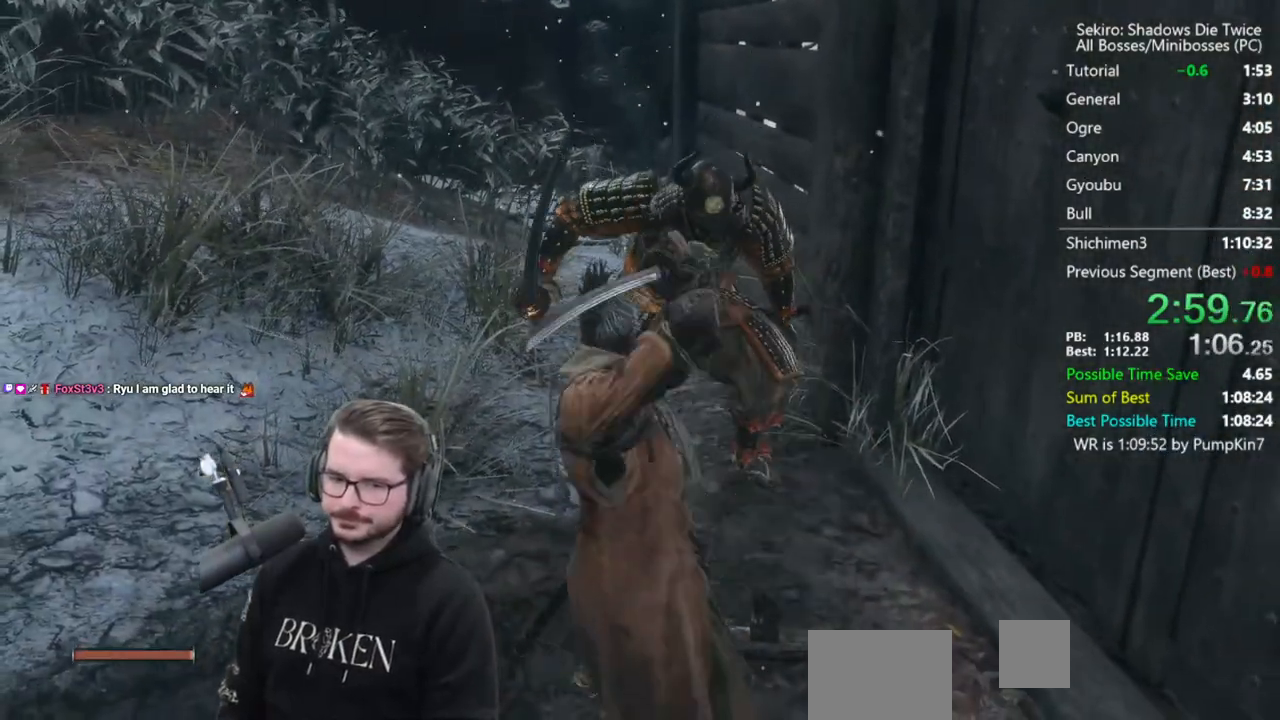
{"buttons": [], "left_stick": "up-left", "right_stick": "center", "events": [[117, "right_stick", "center"], [217, "left_stick", "up-left"]]}
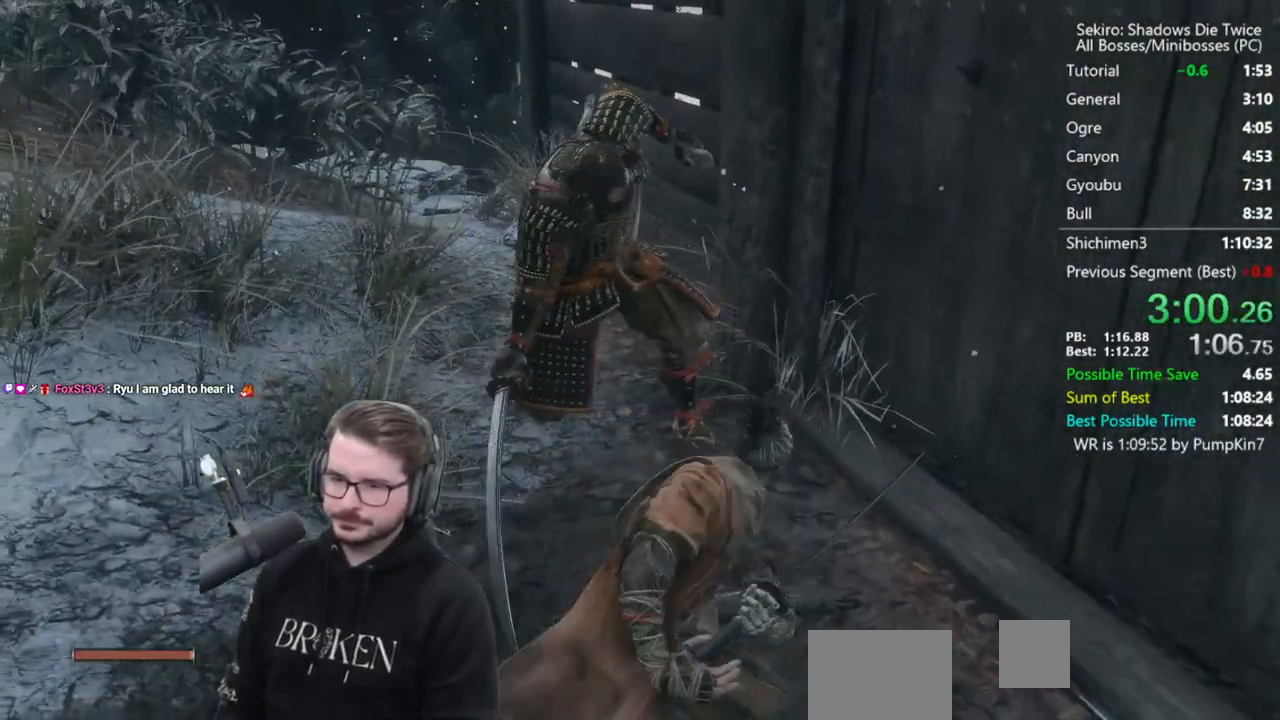
{"buttons": ["B"], "left_stick": "up-left", "right_stick": "center", "events": [[350, "B", "down"]]}
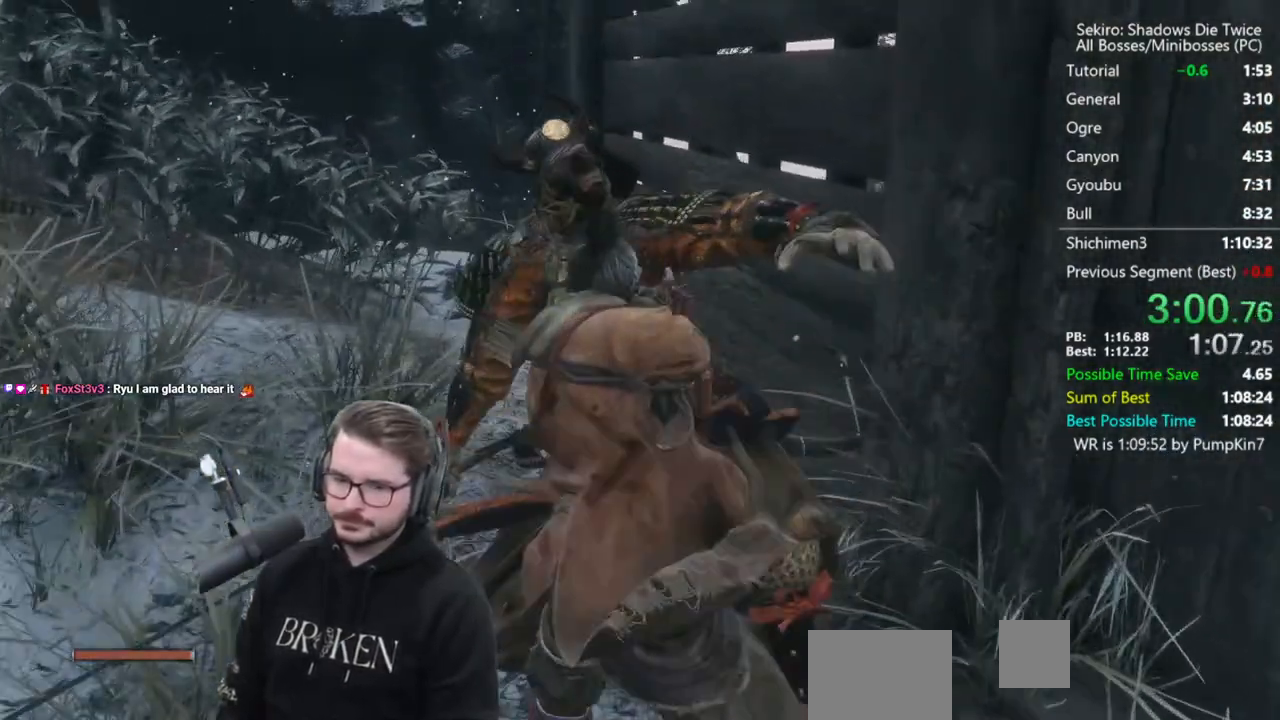
{"buttons": ["B", "X"], "left_stick": "up-left", "right_stick": "down", "events": [[150, "X", "down"], [317, "right_stick", "down"]]}
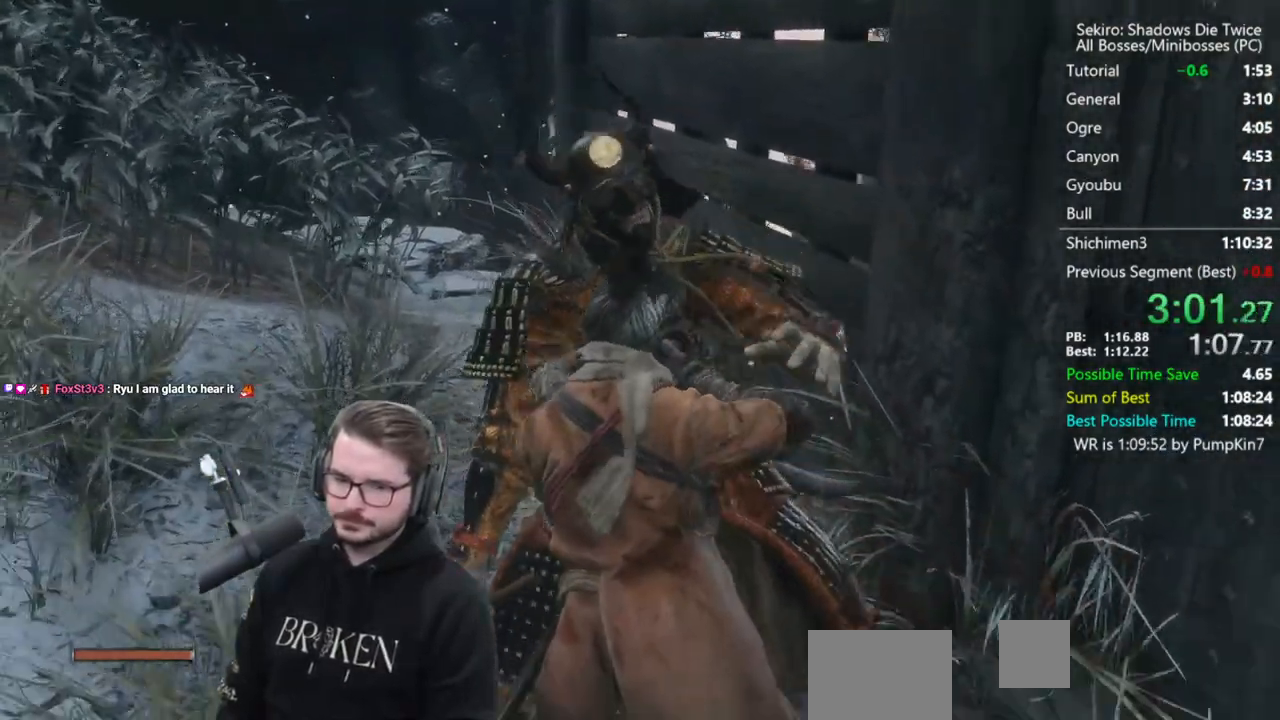
{"buttons": ["B", "X"], "left_stick": "up-left", "right_stick": "center", "events": [[250, "right_stick", "center"]]}
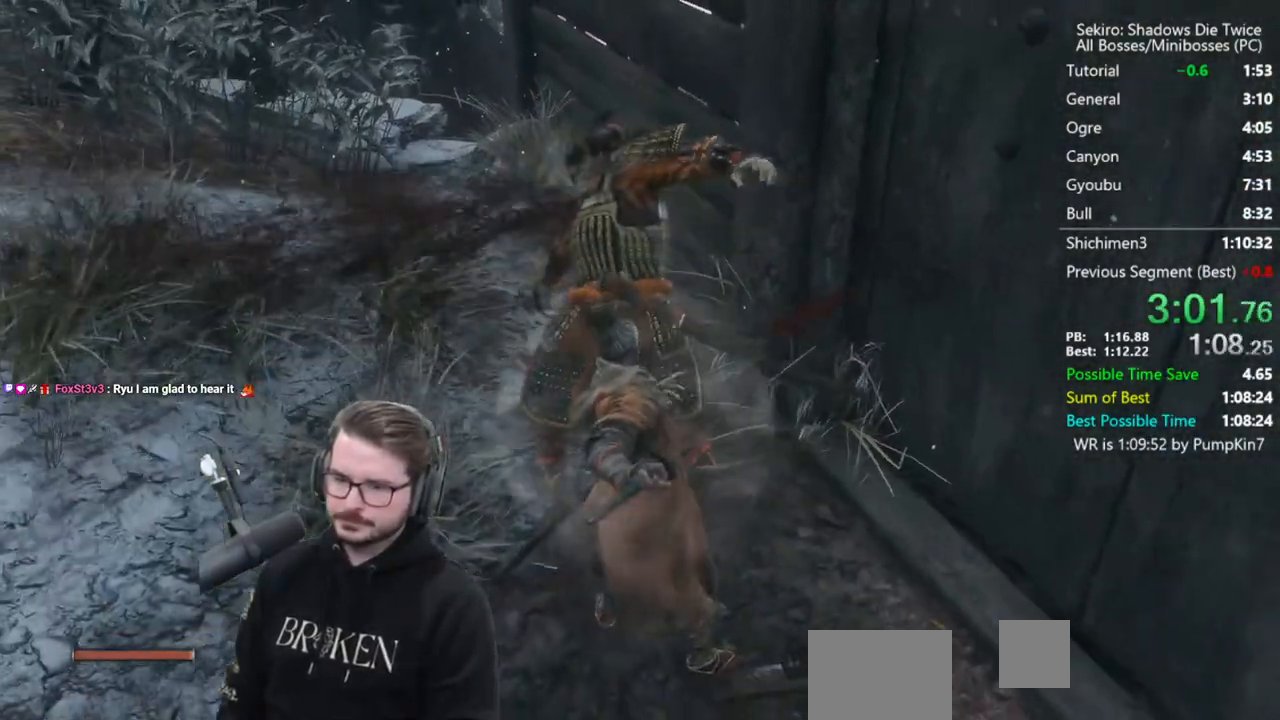
{"buttons": ["B", "X"], "left_stick": "up", "right_stick": "down-right", "events": [[417, "left_stick", "up"], [450, "right_stick", "down-right"]]}
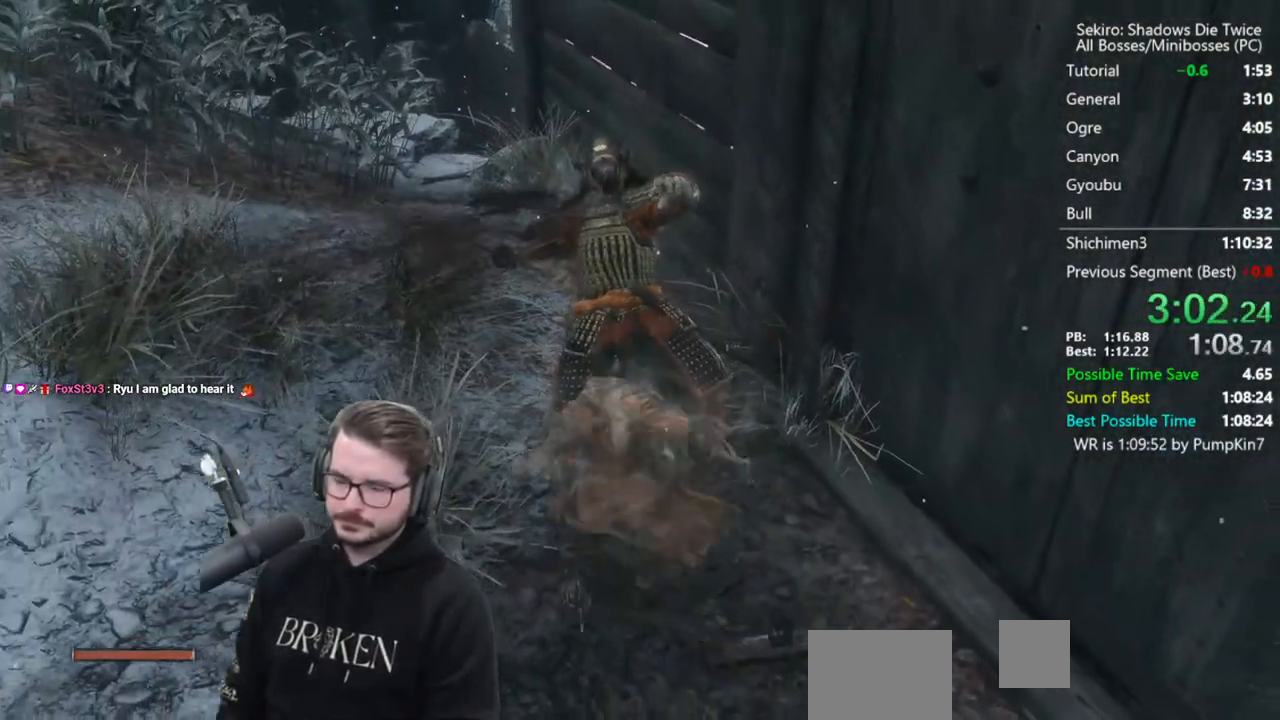
{"buttons": ["B", "X"], "left_stick": "up", "right_stick": "down-right", "events": []}
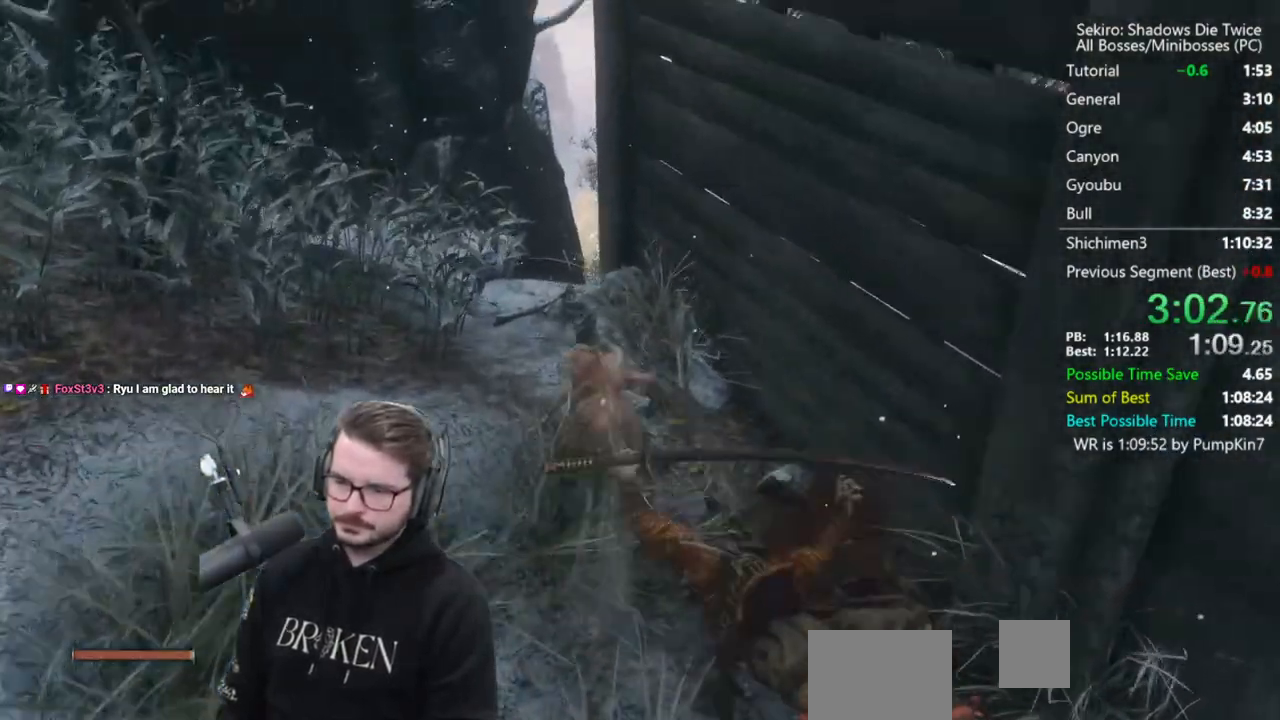
{"buttons": ["B", "X"], "left_stick": "up", "right_stick": "center", "events": [[350, "right_stick", "center"]]}
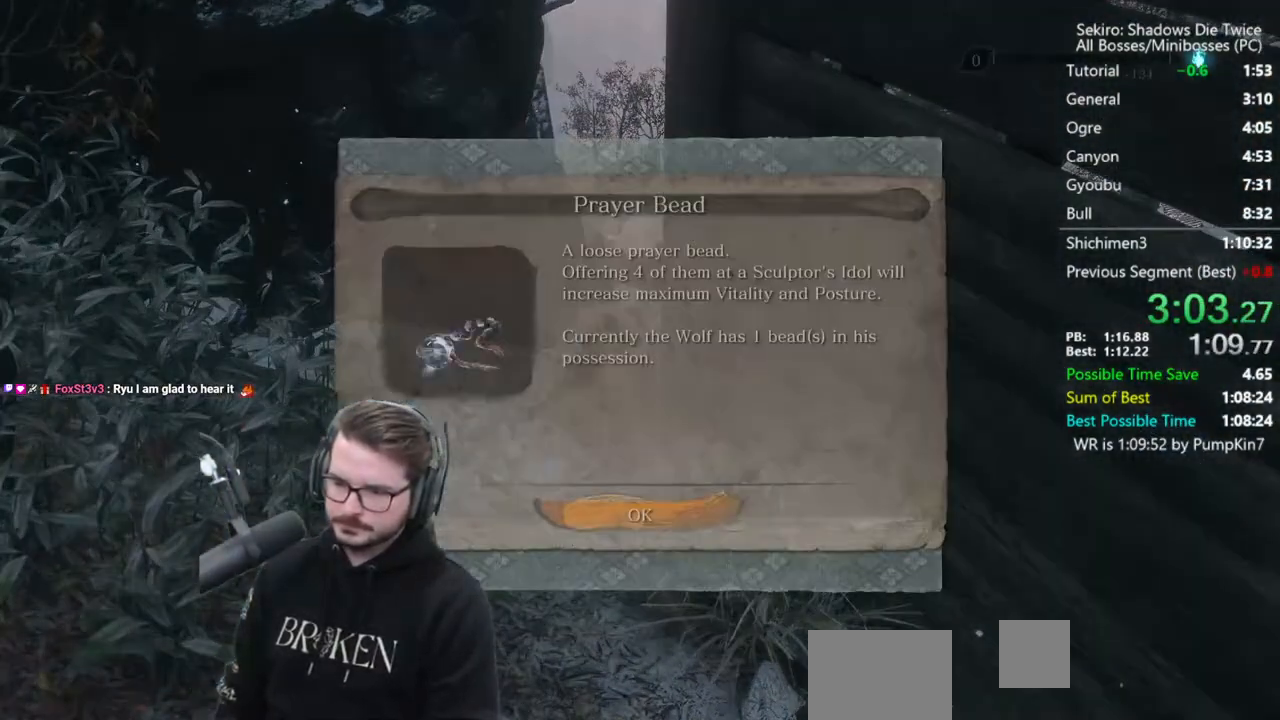
{"buttons": ["B", "X"], "left_stick": "up", "right_stick": "center", "events": [[217, "A", "down"], [317, "A", "up"]]}
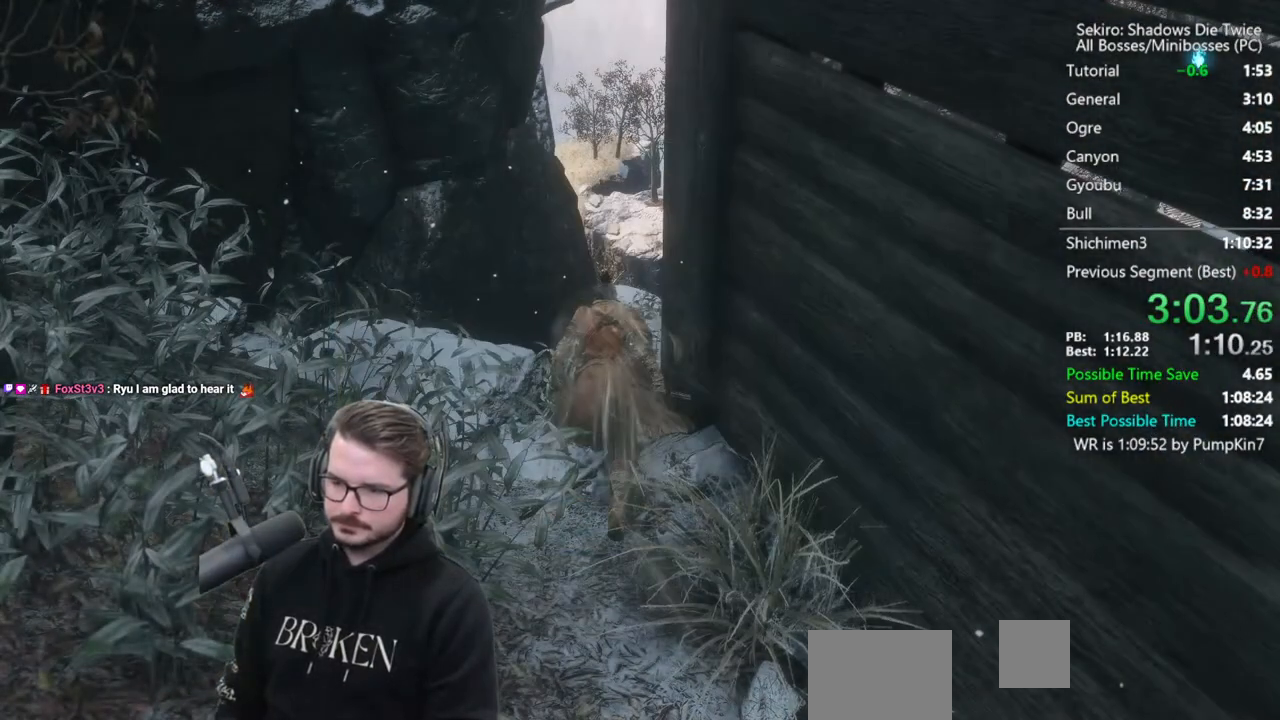
{"buttons": ["B", "X"], "left_stick": "up", "right_stick": "center", "events": [[317, "A", "down"], [450, "A", "up"]]}
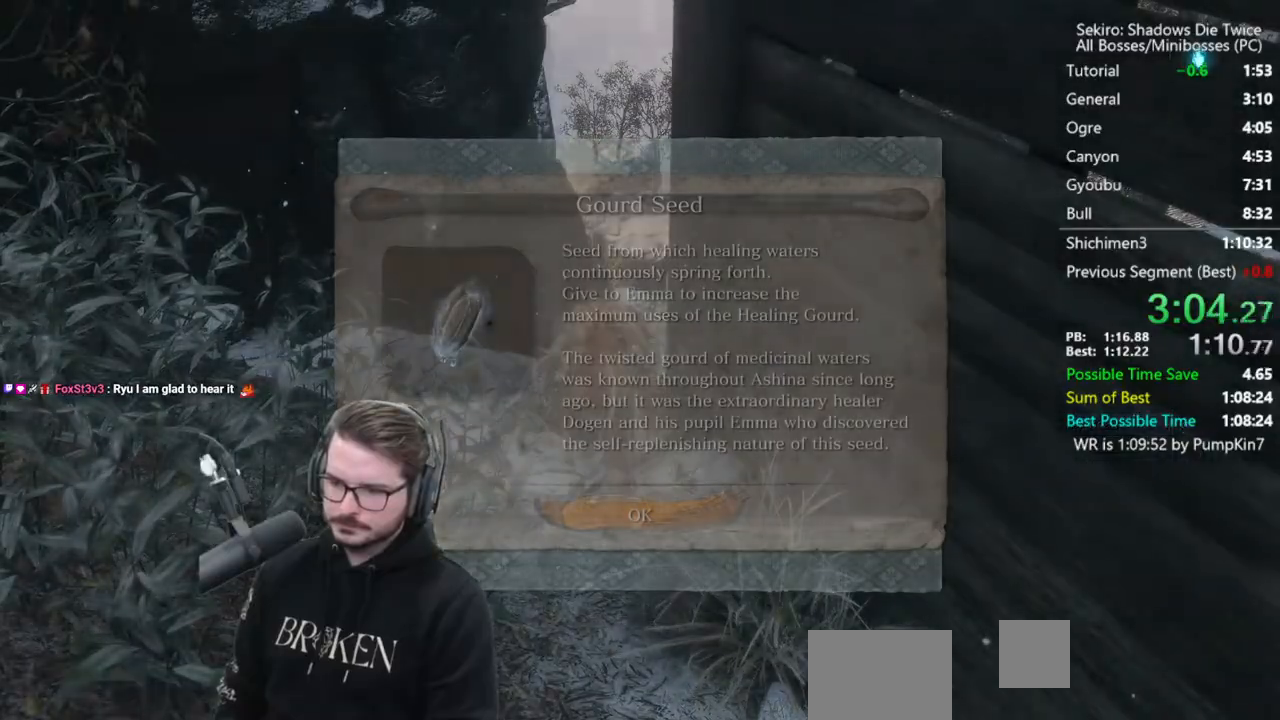
{"buttons": ["B", "X"], "left_stick": "up", "right_stick": "center", "events": []}
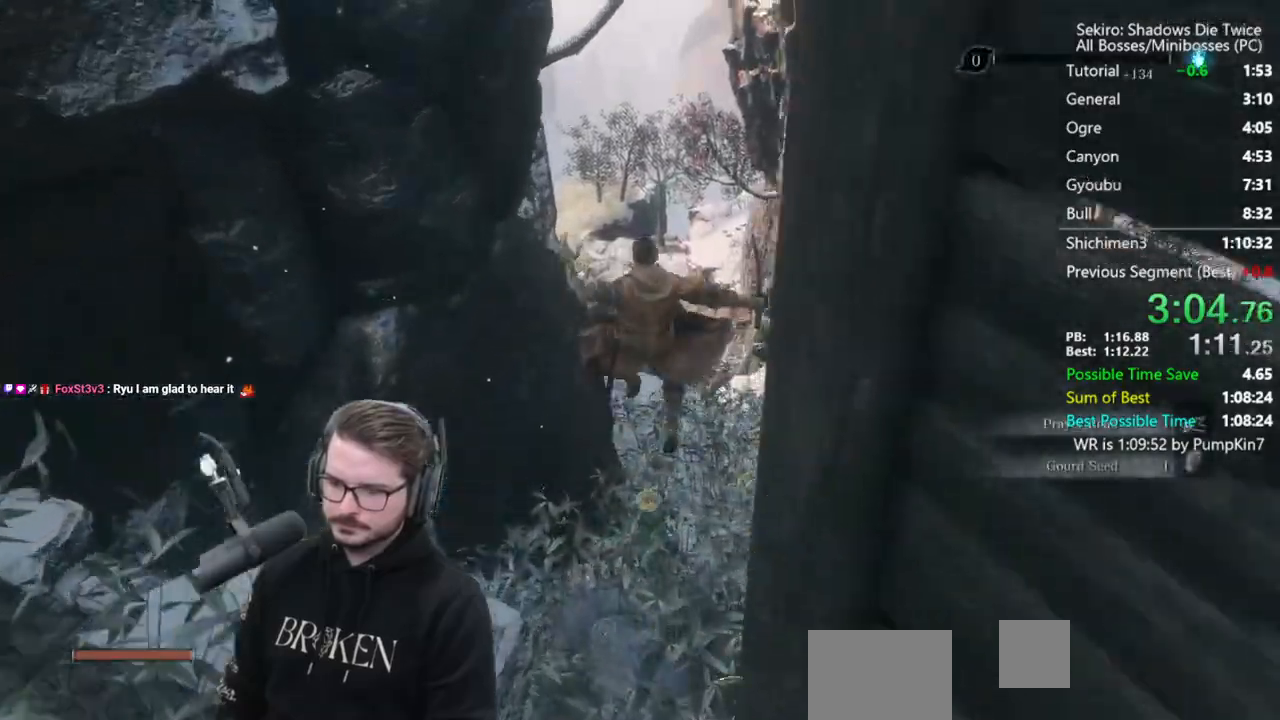
{"buttons": ["B"], "left_stick": "up", "right_stick": "down", "events": [[17, "X", "up"], [17, "right_stick", "down"]]}
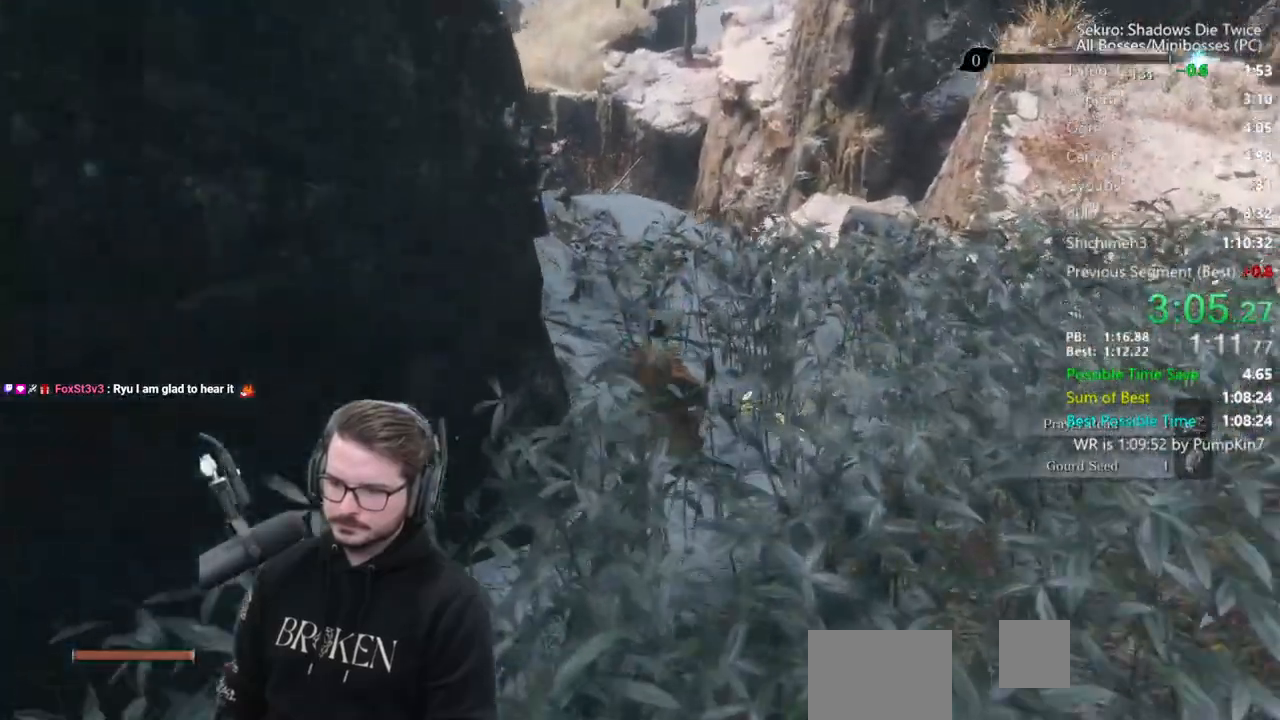
{"buttons": ["B"], "left_stick": "up", "right_stick": "down", "events": []}